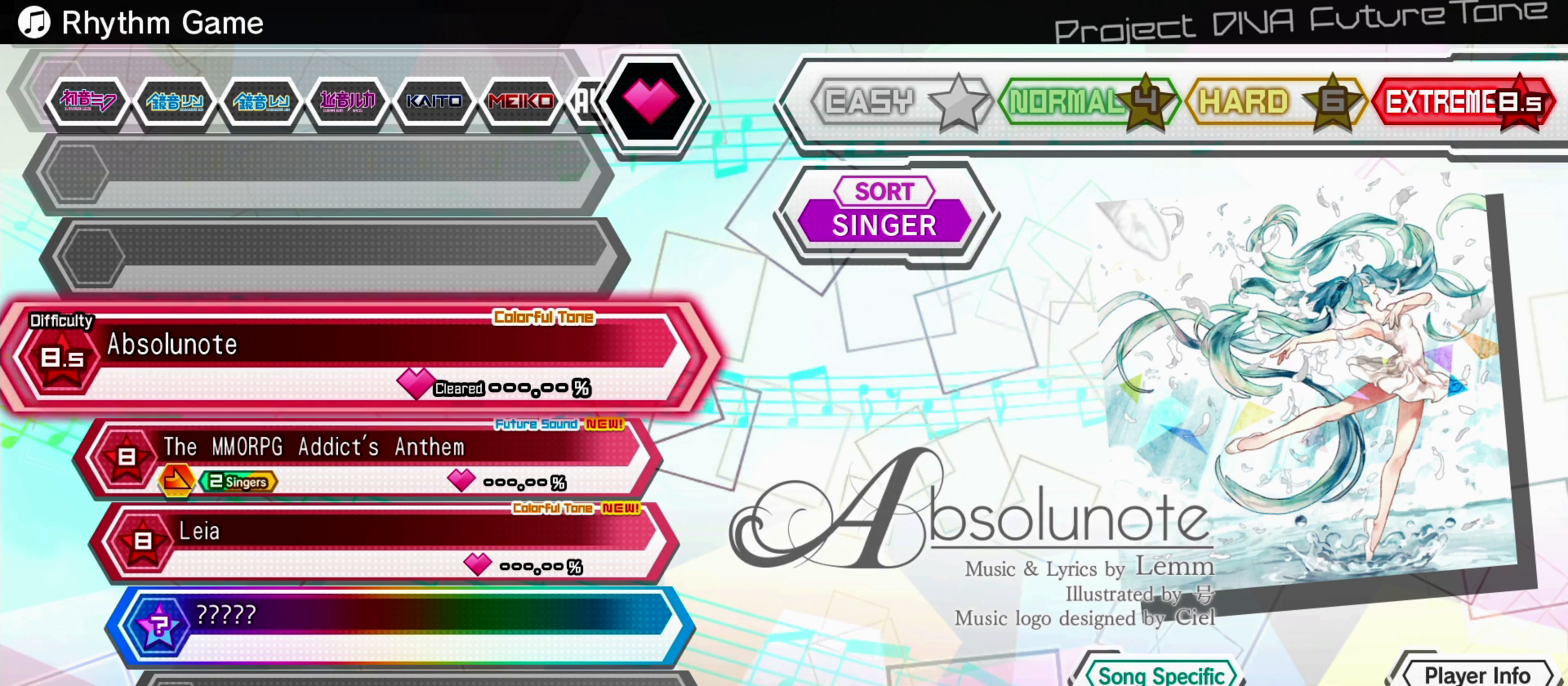
Gameplay with a controller (PlayStation layout); each line is a JSON object with the inputs held at the frame after it. "events" lists button and stick changes between this image and that frame as [ms after this image, input, new state], when the widget could be followed in between. Not read: L3 R3.
{"buttons": [], "left_stick": "center", "right_stick": "center", "events": [[50, "DPAD_DOWN", "down"], [167, "DPAD_DOWN", "up"]]}
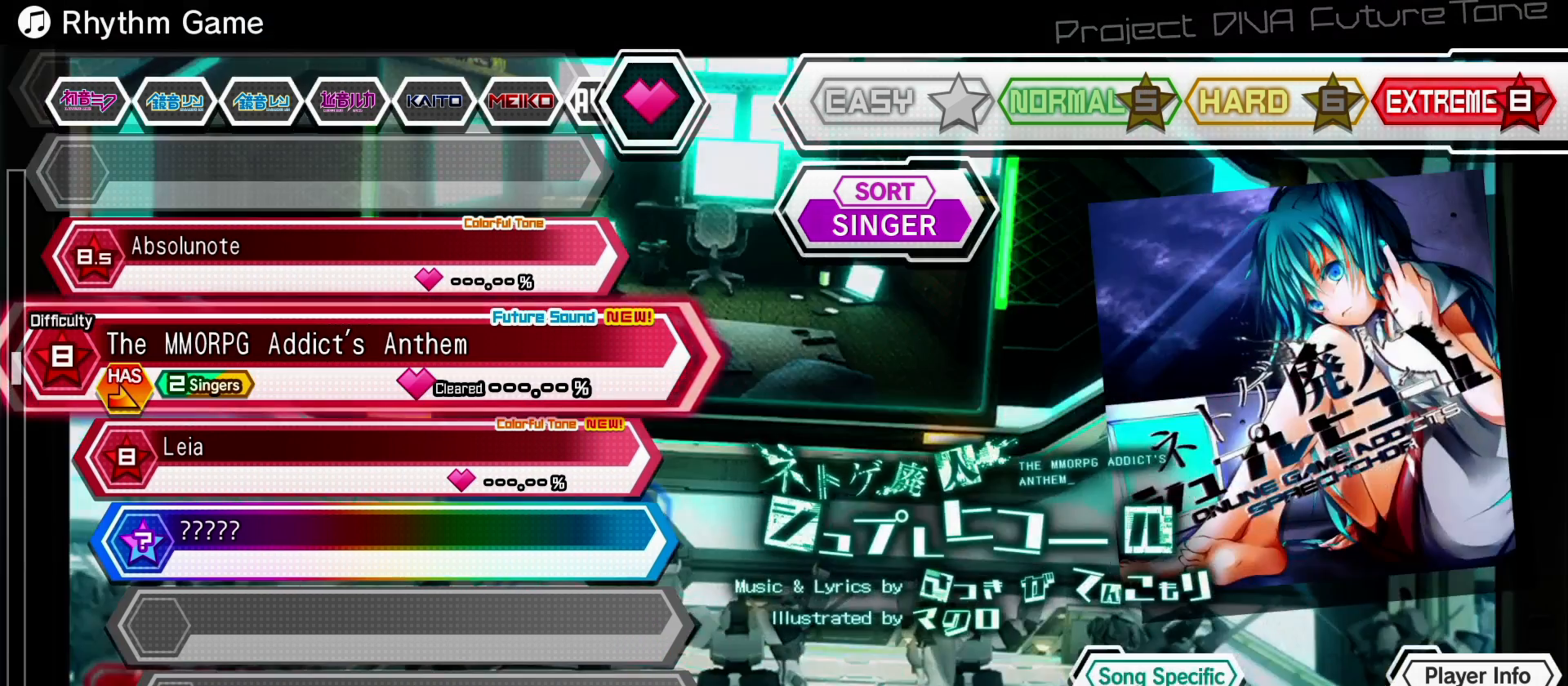
{"buttons": [], "left_stick": "center", "right_stick": "center", "events": []}
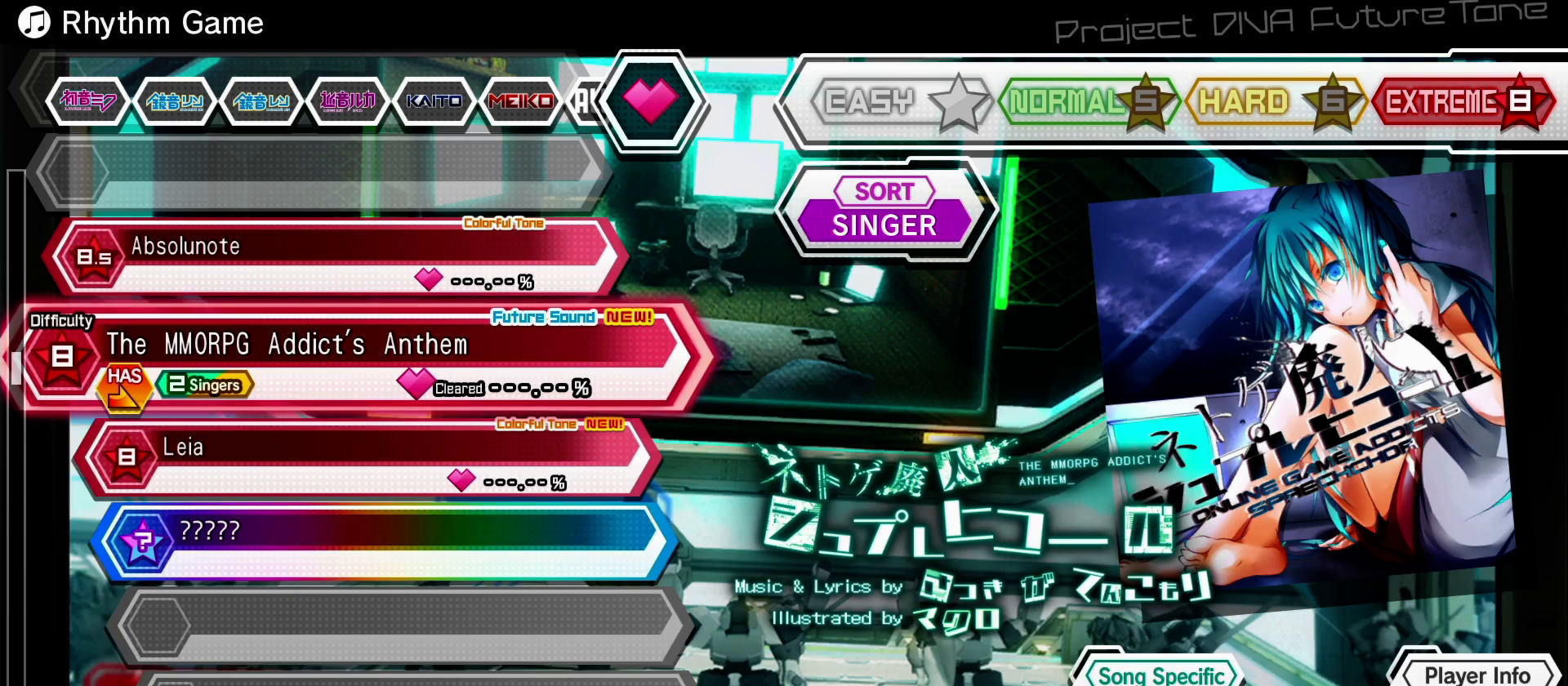
{"buttons": [], "left_stick": "center", "right_stick": "center", "events": []}
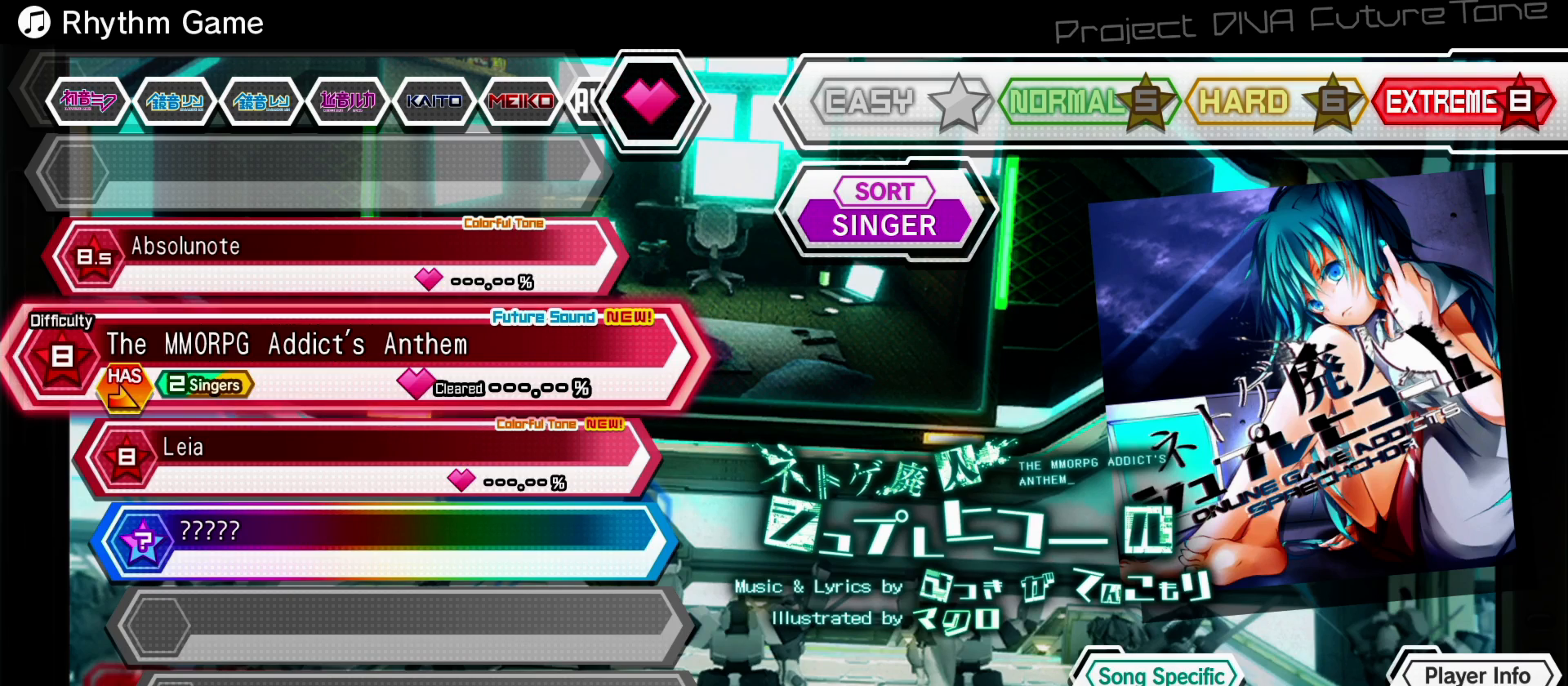
{"buttons": [], "left_stick": "center", "right_stick": "center", "events": []}
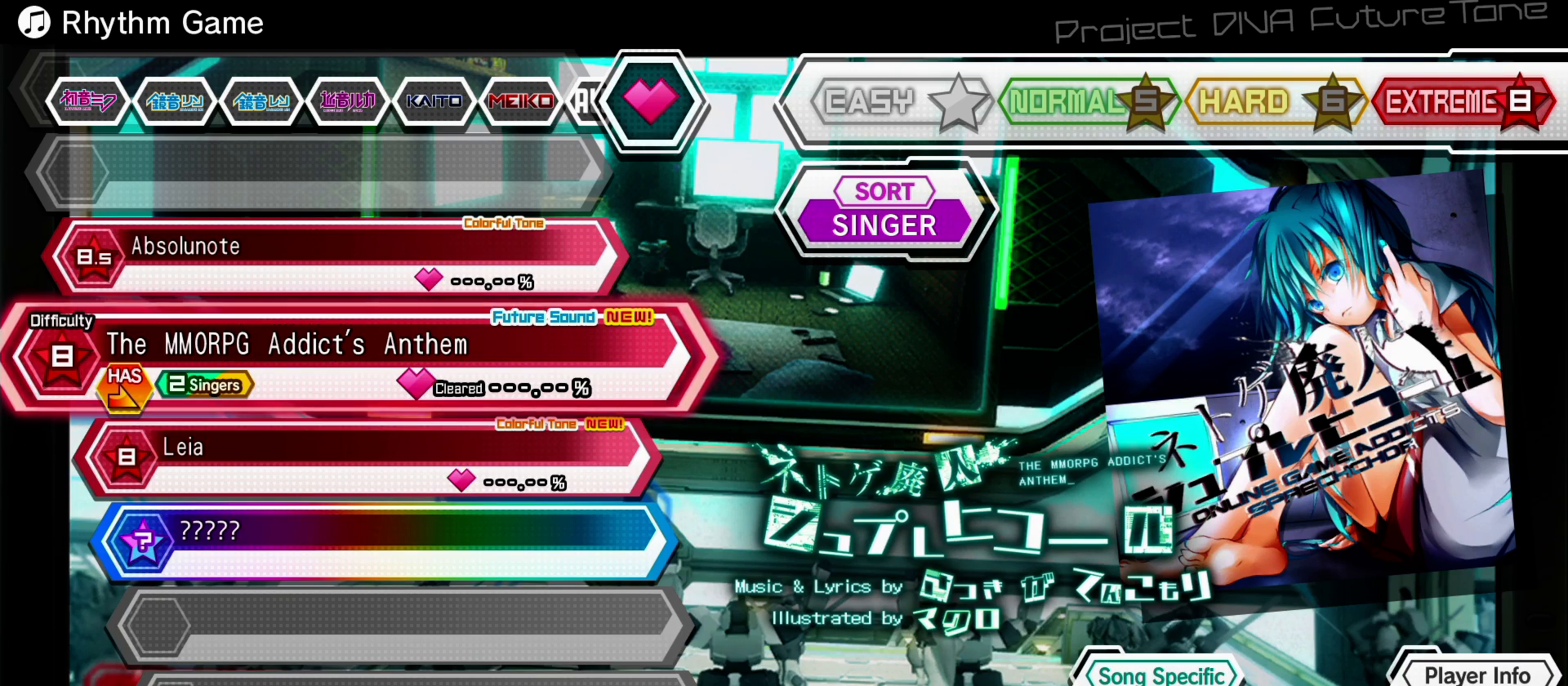
{"buttons": ["DPAD_UP"], "left_stick": "center", "right_stick": "center", "events": [[100, "DPAD_DOWN", "down"], [217, "DPAD_DOWN", "up"], [417, "DPAD_UP", "down"]]}
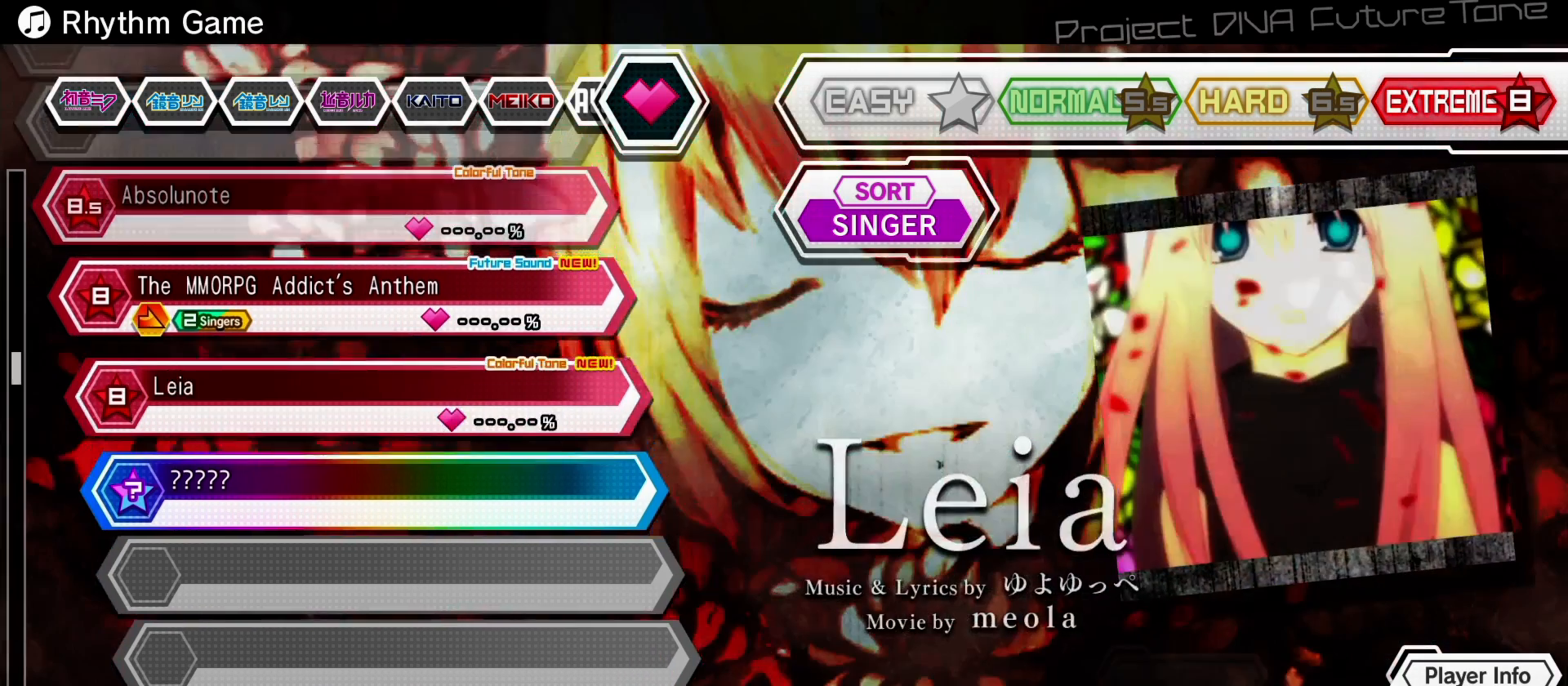
{"buttons": [], "left_stick": "center", "right_stick": "center", "events": [[33, "DPAD_UP", "up"]]}